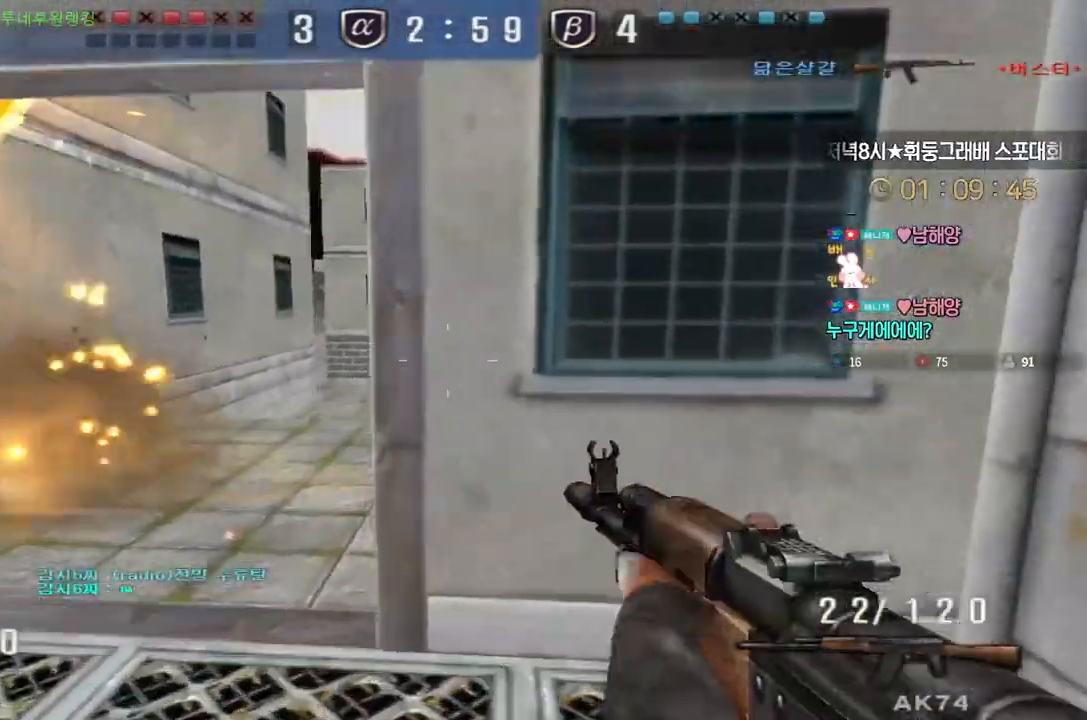
Gameplay with keyboard; each line is a JSON object with the keys held at the frame after it. "events" lists presses ("down") and releases ("up") of "a", "ctrl", "d", "e", "f", "q", "r", "s", "shift", "space", "tab" and "w" between this image and that frame as [ms after this image, input, new state], when the widget could be followed in between. No other keys are recorded. Mouse input is not recorded.
{"keys": ["a", "s"], "events": [[83, "ctrl", "down"], [100, "w", "up"], [117, "d", "up"], [167, "w", "down"], [183, "a", "down"], [200, "ctrl", "up"], [317, "ctrl", "down"], [333, "a", "up"], [333, "w", "up"], [350, "space", "down"], [367, "ctrl", "up"], [400, "a", "down"], [400, "s", "down"], [400, "space", "up"]]}
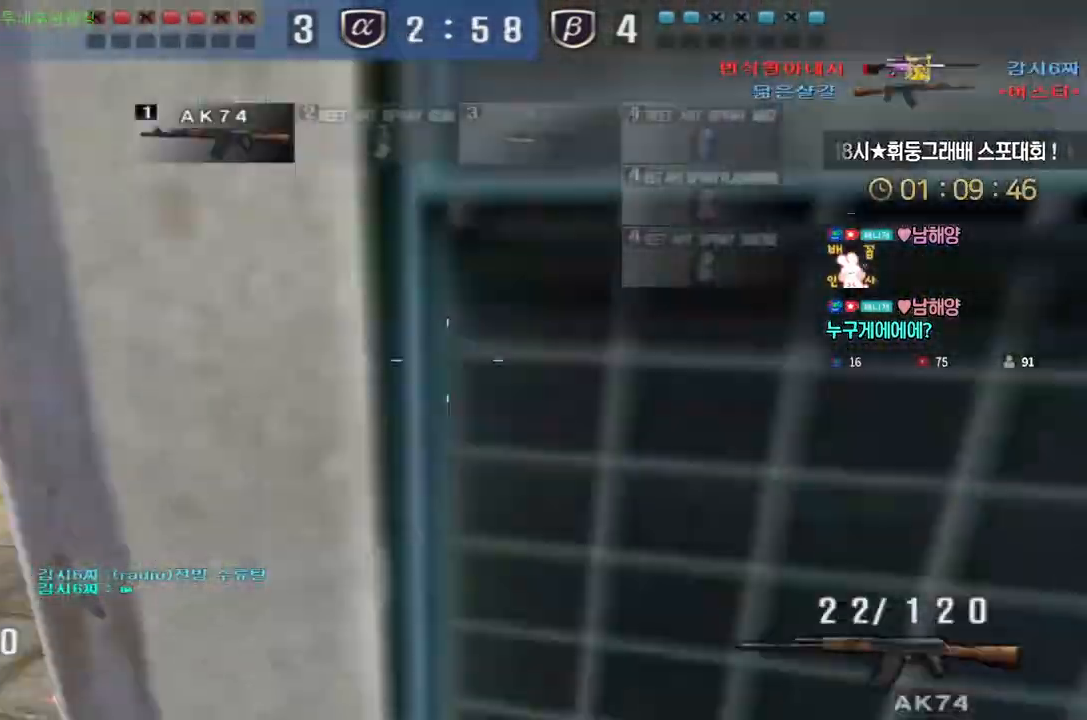
{"keys": ["a", "w"], "events": [[283, "s", "up"], [367, "w", "down"]]}
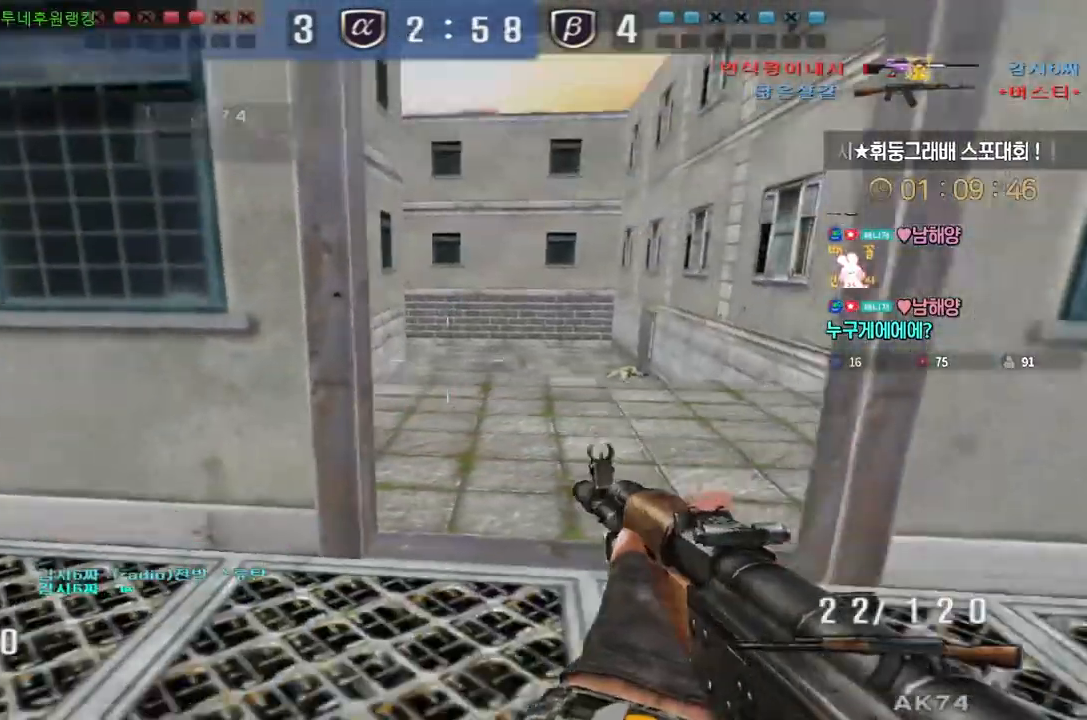
{"keys": ["ctrl", "space"], "events": [[50, "a", "up"], [117, "d", "down"], [150, "tab", "down"], [333, "tab", "up"], [467, "ctrl", "down"], [483, "space", "down"], [483, "w", "up"], [500, "d", "up"]]}
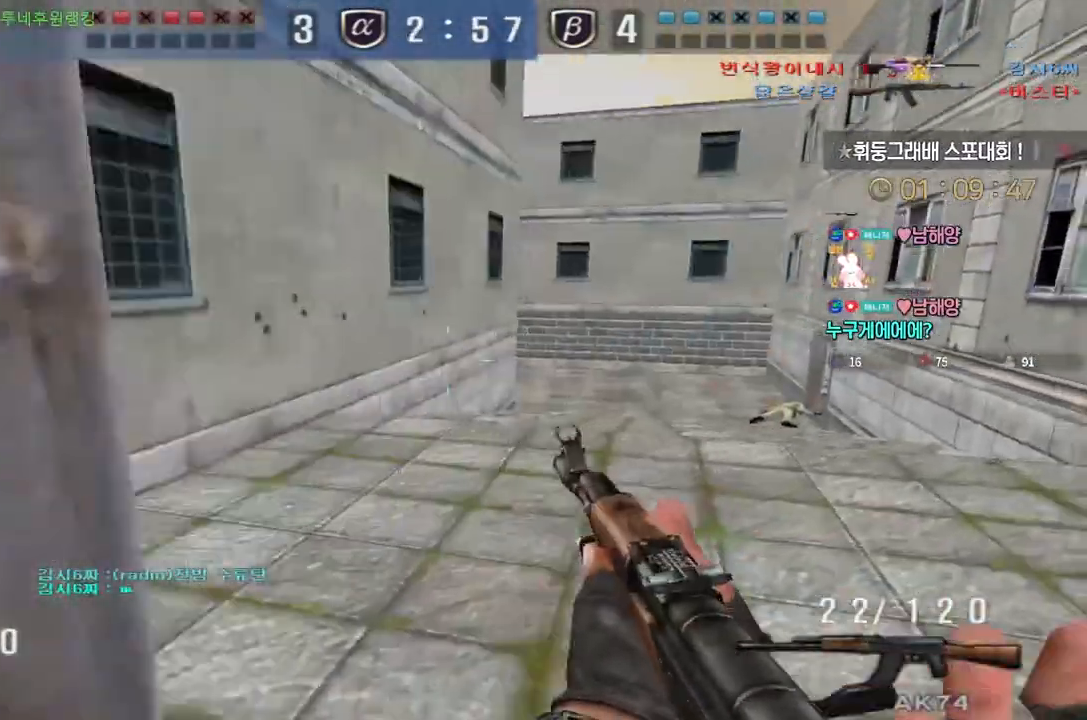
{"keys": ["d", "w"], "events": [[17, "ctrl", "up"], [33, "space", "up"], [67, "d", "down"], [83, "w", "down"]]}
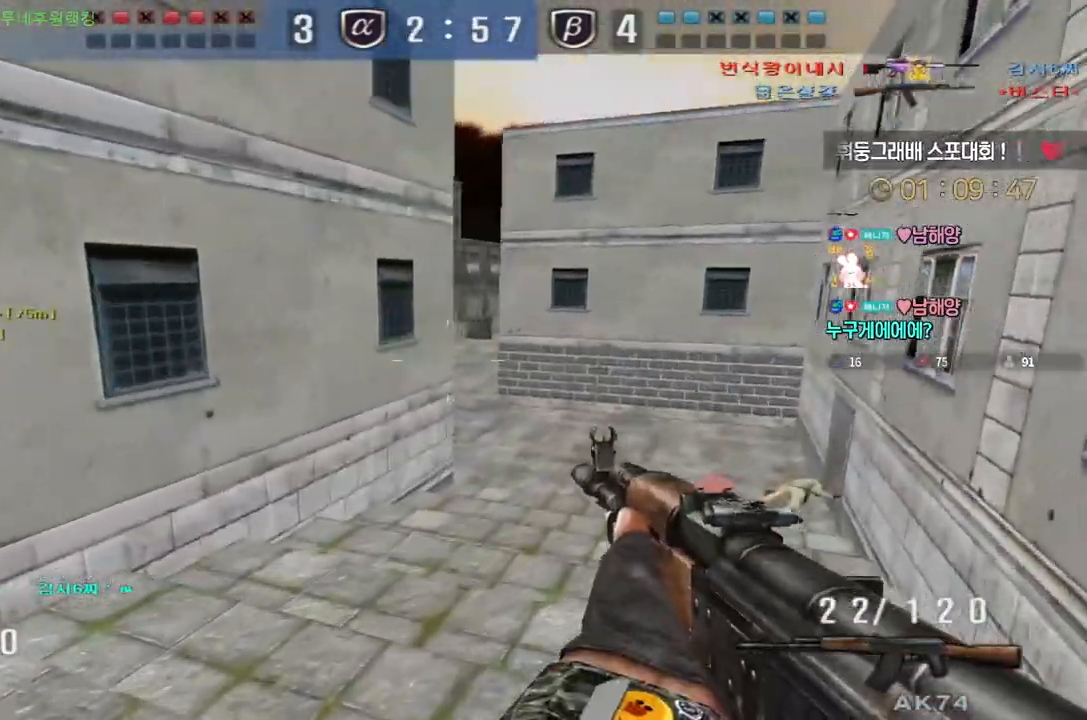
{"keys": [], "events": [[233, "ctrl", "down"], [250, "w", "up"], [267, "ctrl", "up"], [267, "d", "up"], [267, "space", "down"], [300, "space", "up"]]}
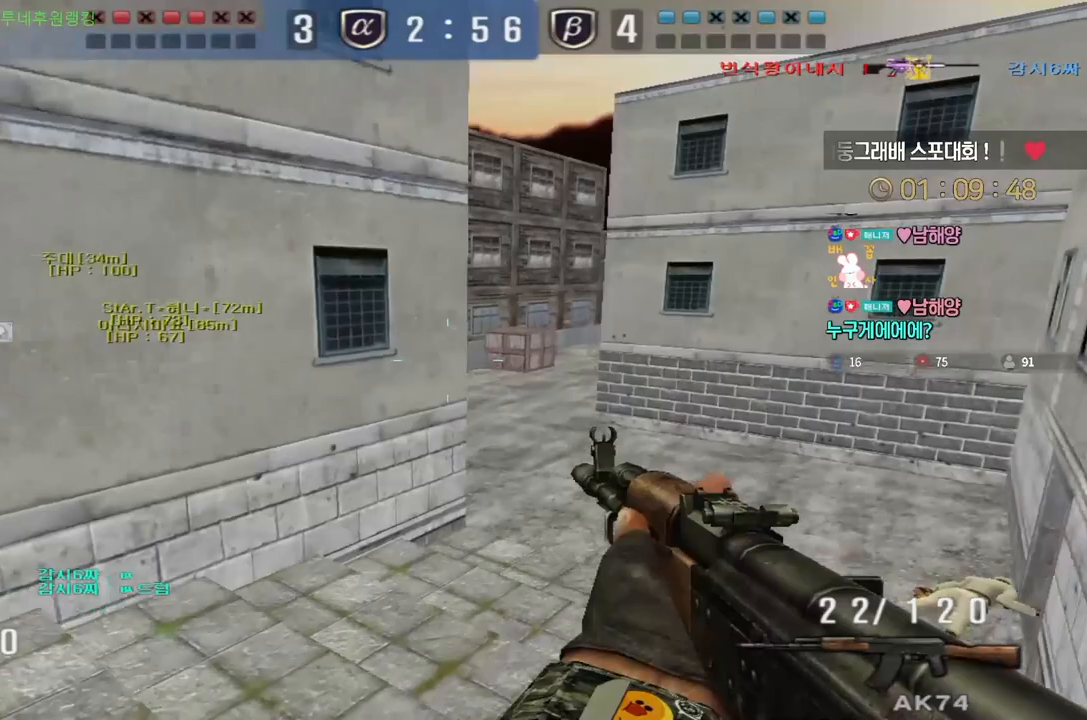
{"keys": ["d", "w"], "events": [[433, "d", "down"], [433, "w", "down"]]}
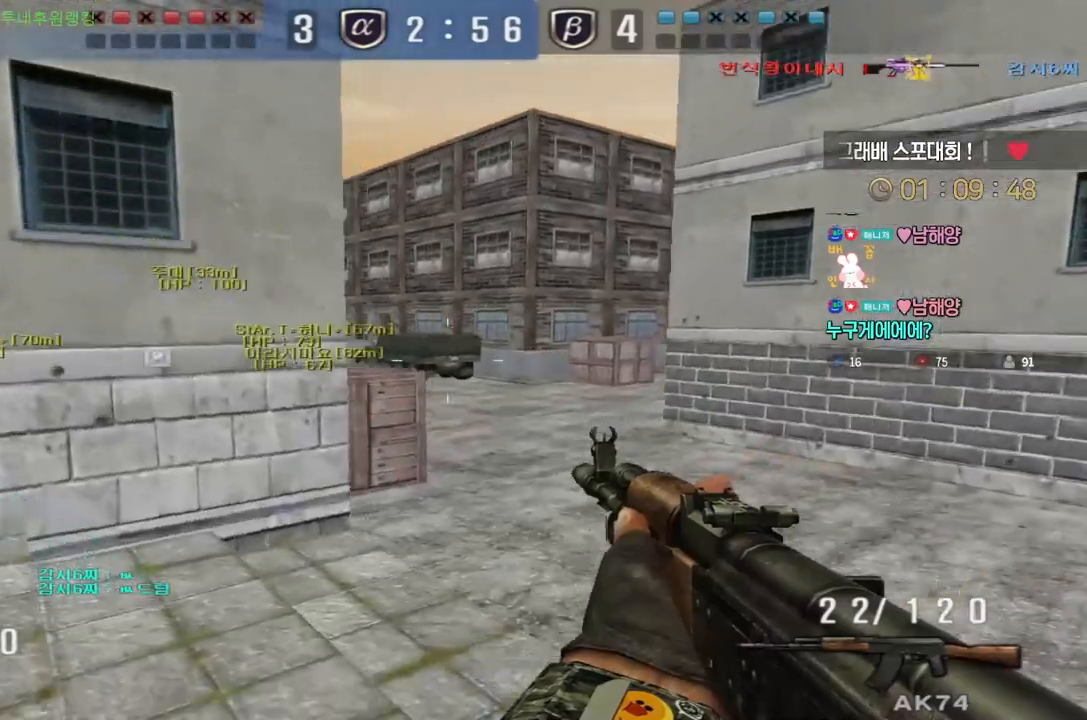
{"keys": [], "events": [[133, "ctrl", "down"], [167, "d", "up"], [167, "space", "down"], [167, "w", "up"], [183, "ctrl", "up"], [217, "space", "up"]]}
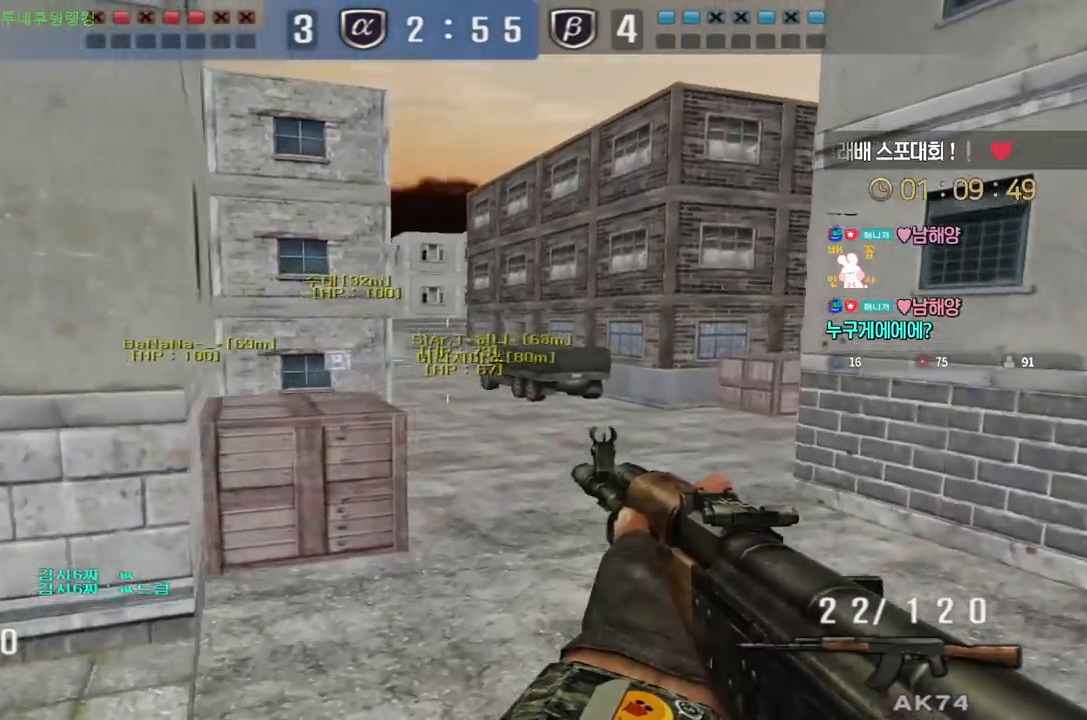
{"keys": ["ctrl", "w"], "events": [[333, "w", "down"], [350, "d", "down"], [467, "ctrl", "down"], [500, "d", "up"]]}
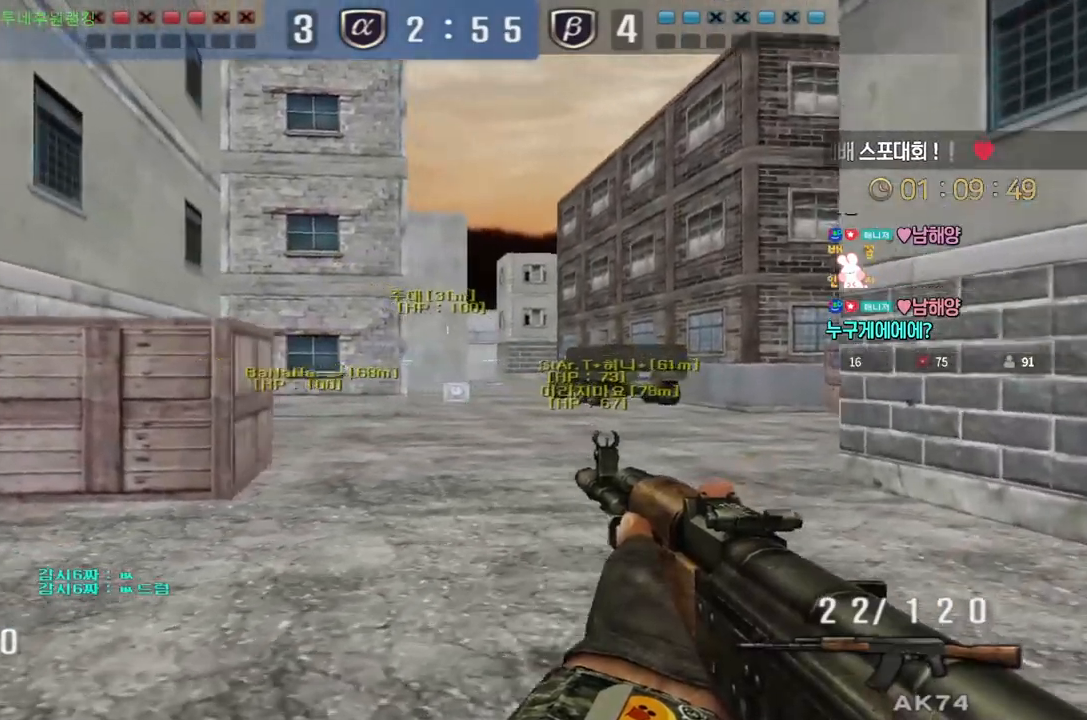
{"keys": ["d", "w"], "events": [[17, "w", "up"], [67, "ctrl", "up"], [83, "w", "down"], [100, "d", "down"], [250, "shift", "down"], [283, "d", "up"], [283, "w", "up"], [383, "d", "down"], [383, "shift", "up"], [383, "w", "down"]]}
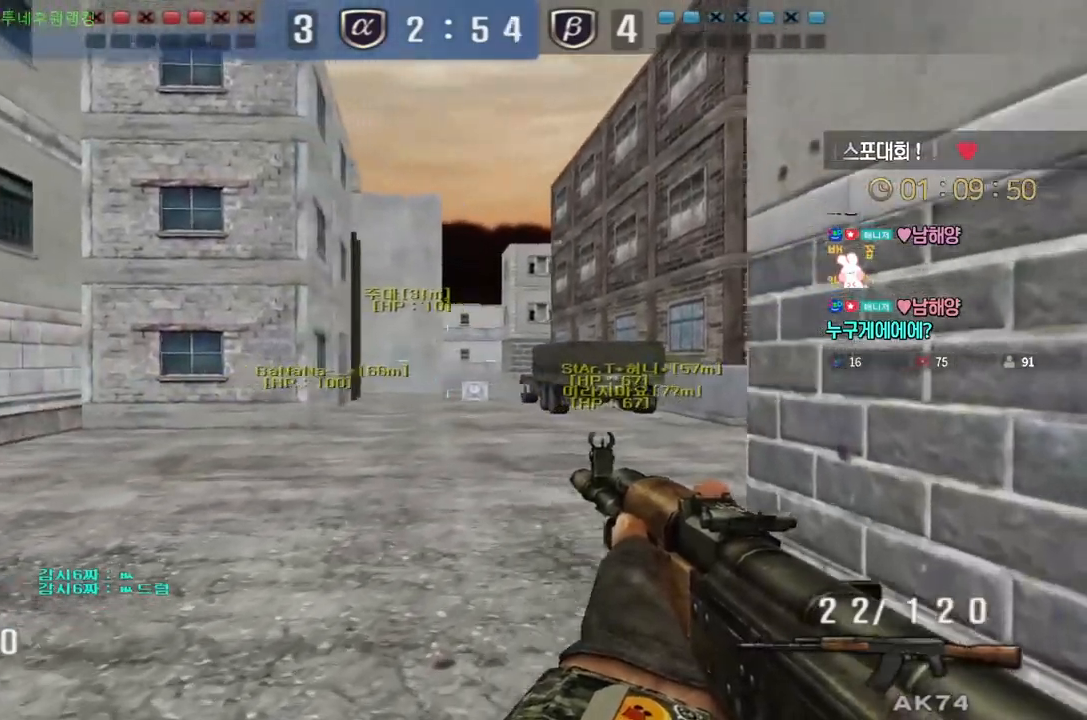
{"keys": ["d", "w"], "events": [[17, "shift", "down"], [50, "d", "up"], [50, "w", "up"], [117, "d", "down"], [117, "shift", "up"], [133, "w", "down"], [233, "d", "up"], [233, "shift", "down"], [450, "shift", "up"], [467, "d", "down"]]}
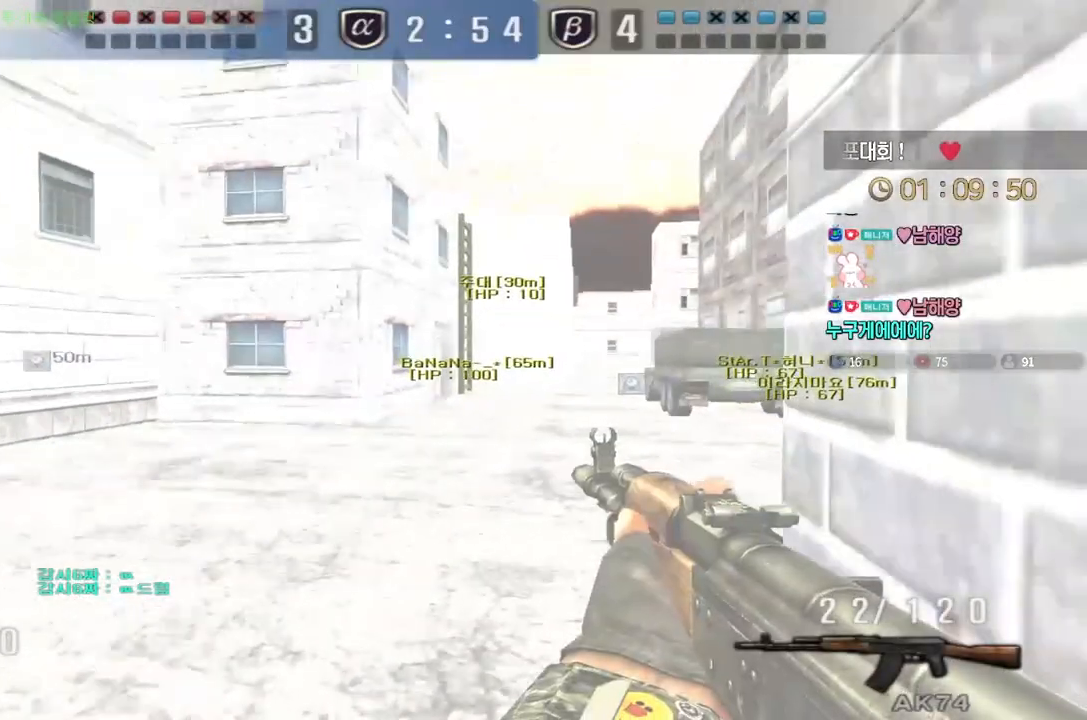
{"keys": ["a", "w"], "events": [[100, "shift", "down"], [133, "d", "up"], [133, "space", "down"], [133, "w", "up"], [150, "shift", "up"], [233, "w", "down"], [250, "a", "down"], [250, "space", "up"]]}